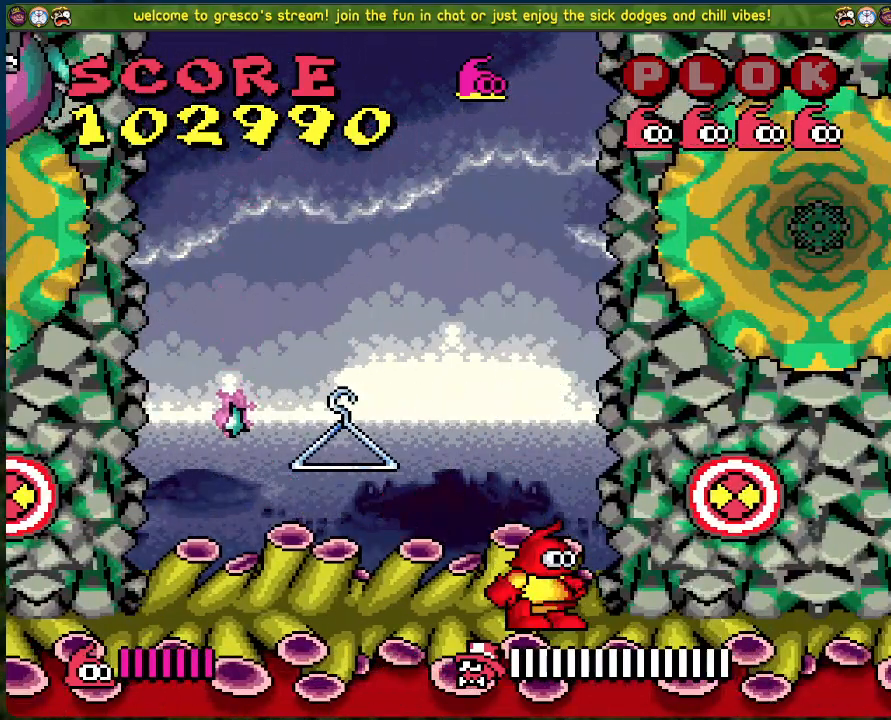
Gameplay with a controller (Xbox layout); each line is a JSON object with the inputs held at the frame after it. "events" lists button and stick changes between this image and that frame as [ms after this image, input, new state], when the widget could be followed in between. Not read: right_stick.
{"buttons": ["DPAD_LEFT"], "left_stick": "center", "events": [[101, "DPAD_LEFT", "up"], [234, "DPAD_LEFT", "down"]]}
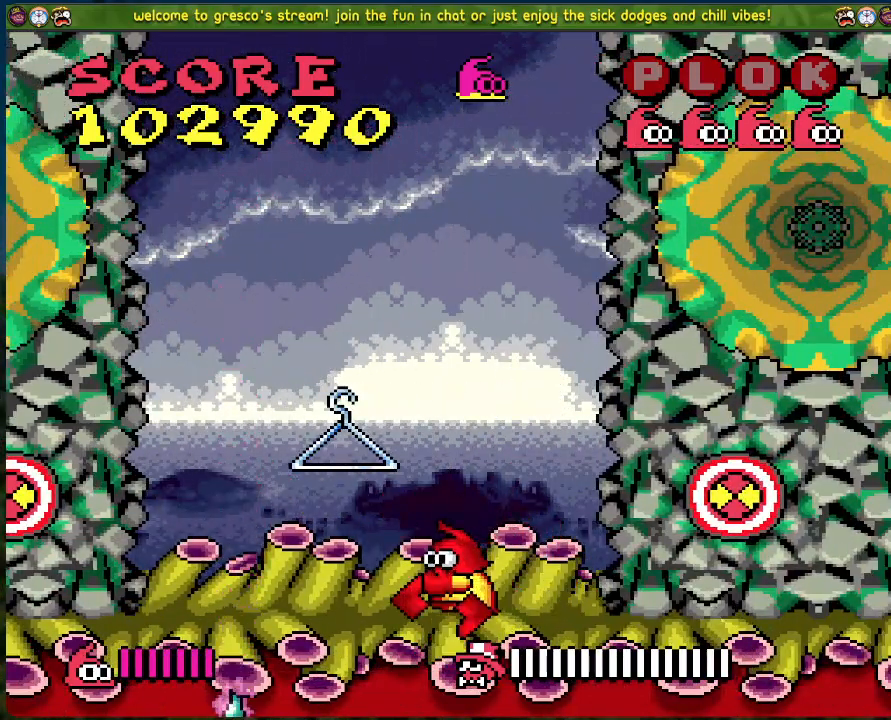
{"buttons": [], "left_stick": "center", "events": [[117, "A", "down"], [234, "A", "up"], [368, "X", "down"], [401, "DPAD_LEFT", "up"], [468, "X", "up"]]}
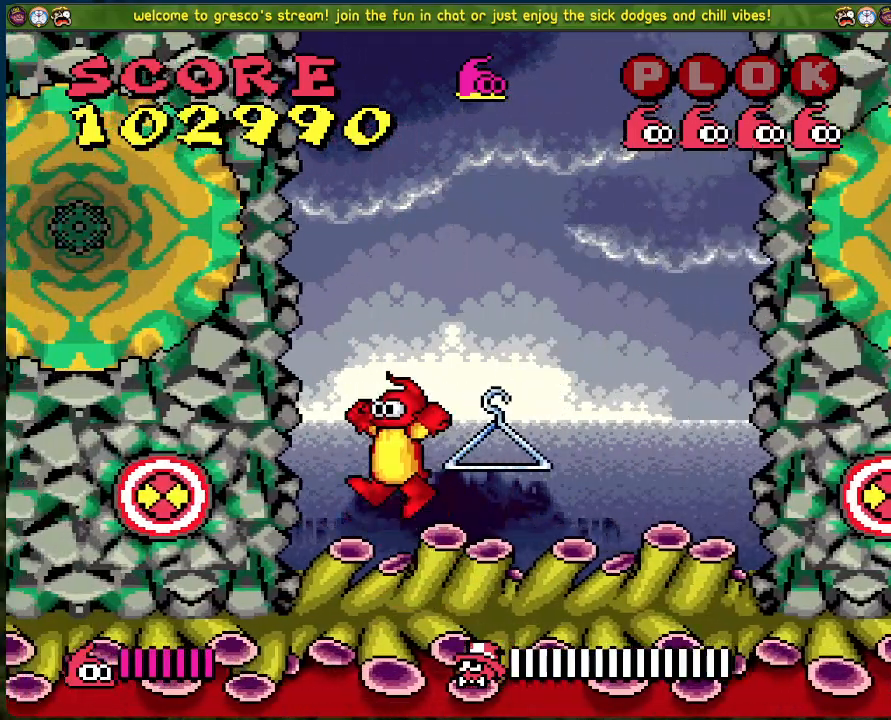
{"buttons": [], "left_stick": "center", "events": []}
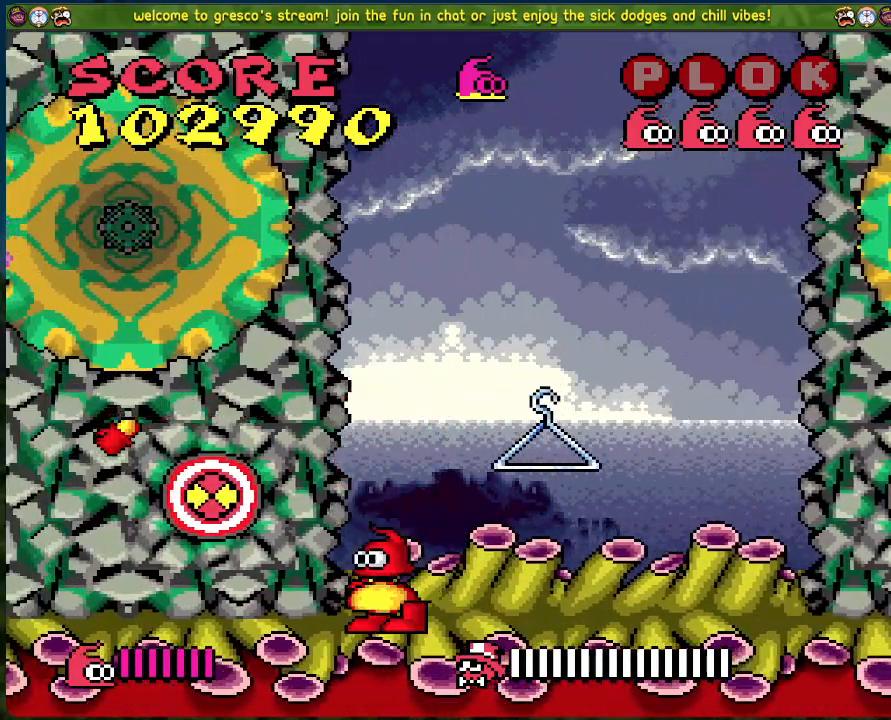
{"buttons": [], "left_stick": "center", "events": [[201, "A", "down"], [217, "DPAD_LEFT", "down"], [234, "X", "down"], [301, "A", "up"], [351, "DPAD_LEFT", "up"], [351, "X", "up"]]}
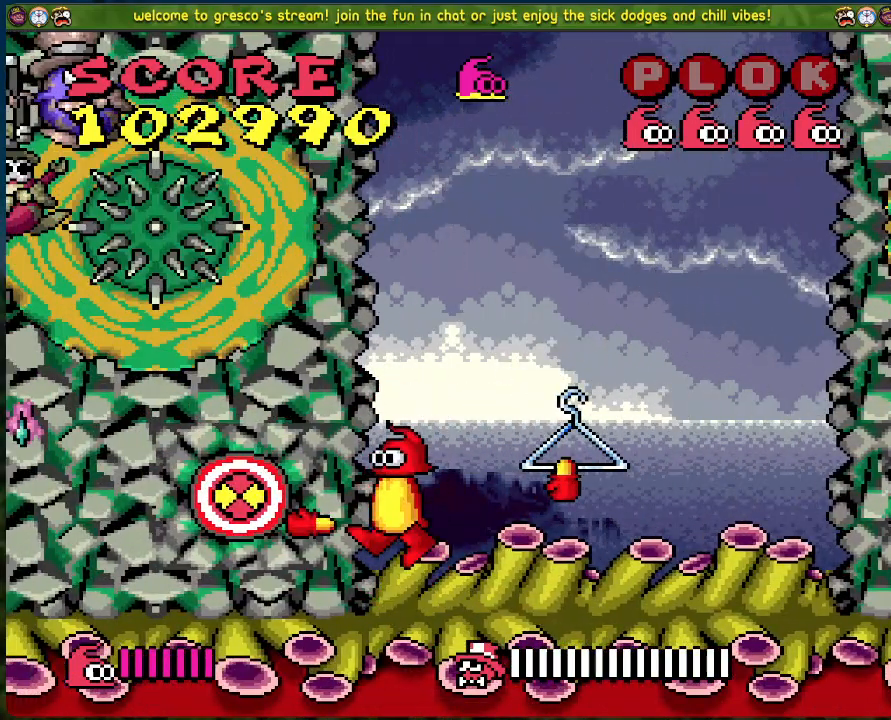
{"buttons": [], "left_stick": "center", "events": []}
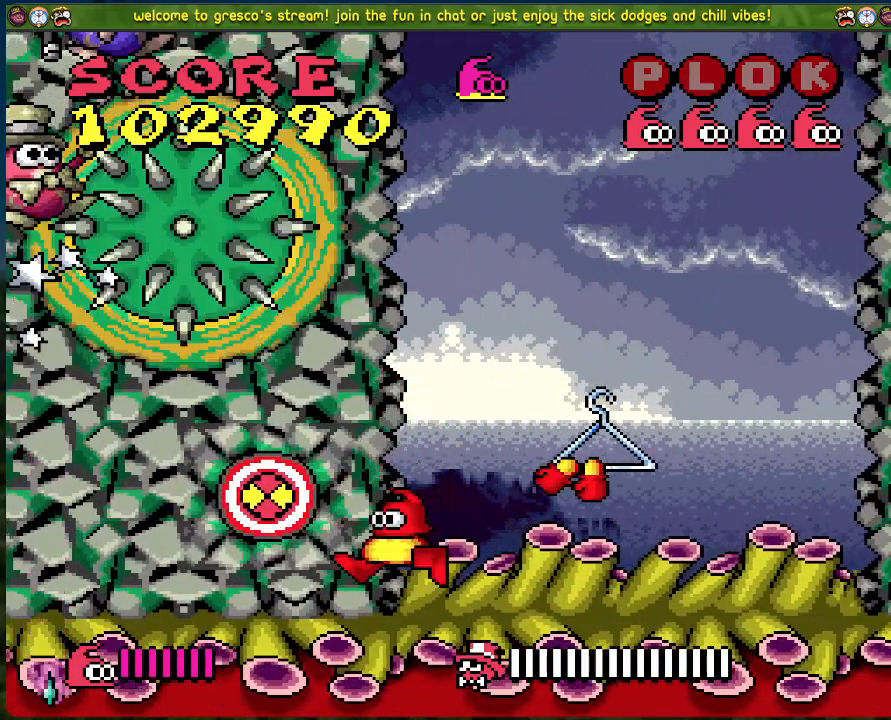
{"buttons": ["DPAD_LEFT"], "left_stick": "center", "events": [[501, "DPAD_LEFT", "down"]]}
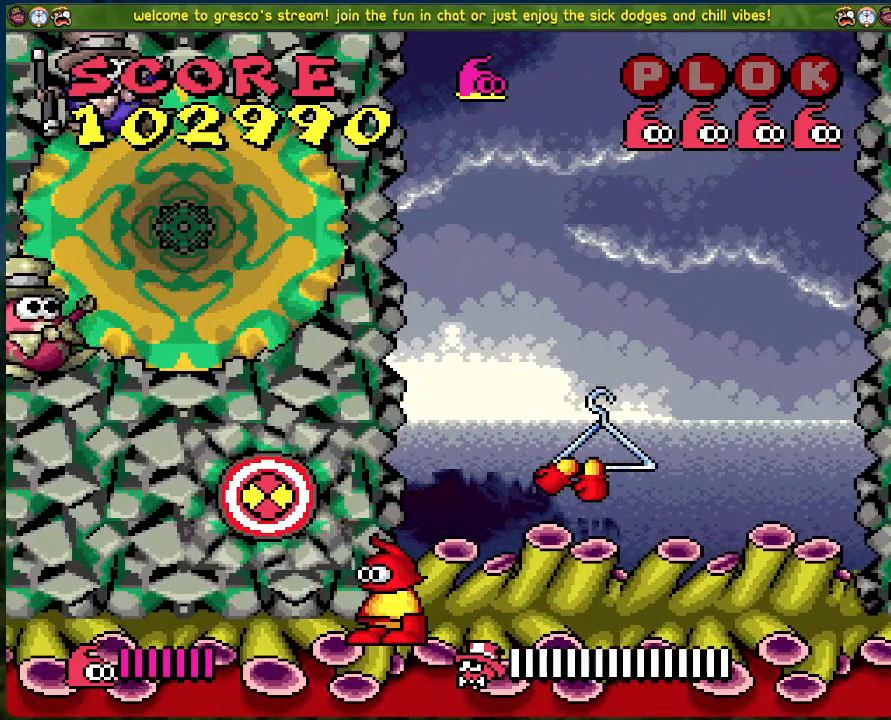
{"buttons": [], "left_stick": "center", "events": [[251, "DPAD_LEFT", "up"]]}
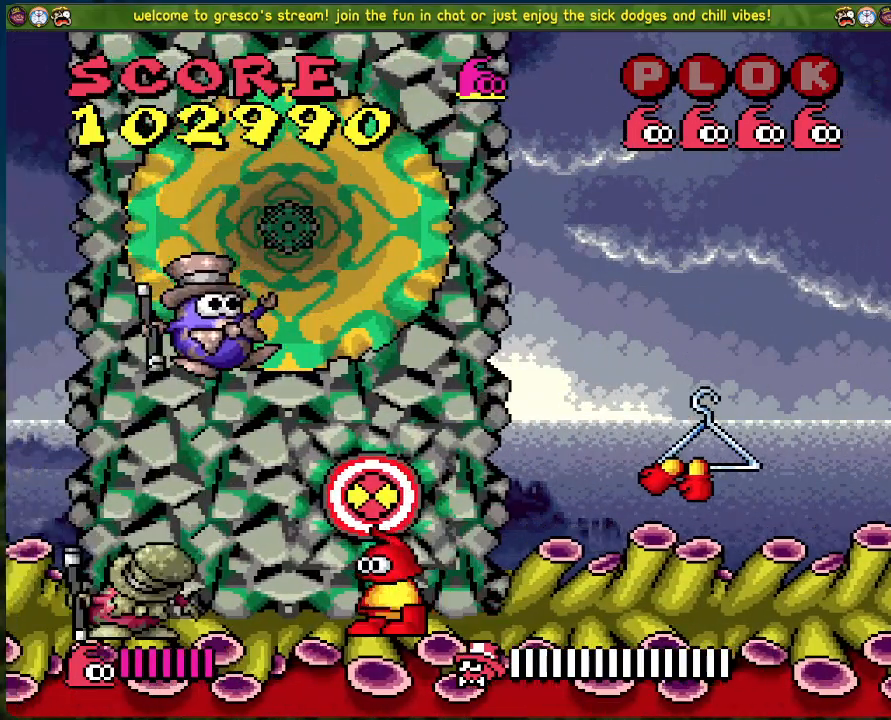
{"buttons": [], "left_stick": "center", "events": [[184, "X", "down"], [284, "X", "up"], [351, "X", "down"], [435, "X", "up"]]}
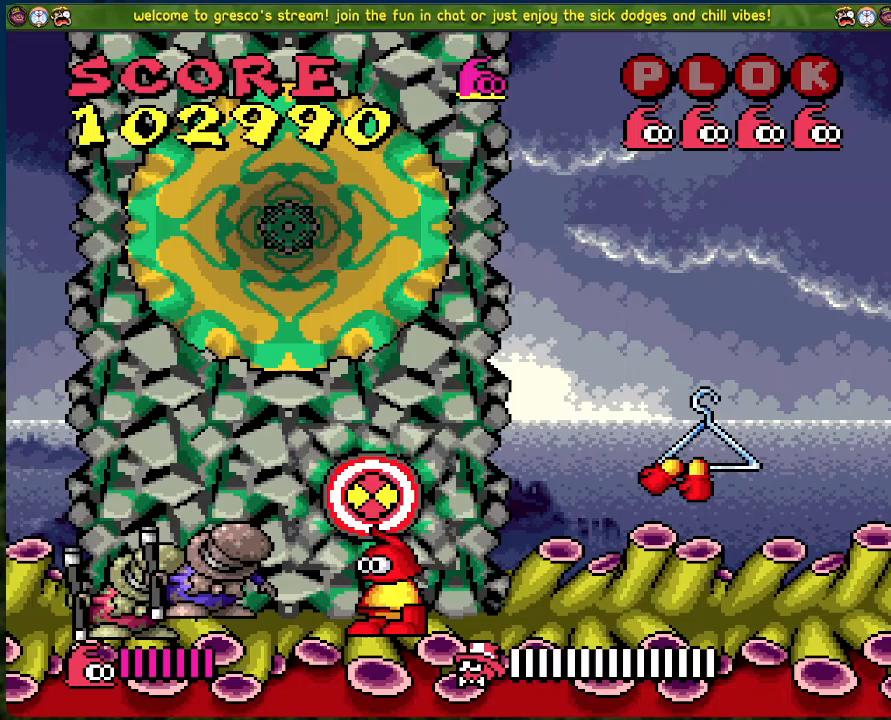
{"buttons": ["X"], "left_stick": "center", "events": [[402, "X", "down"]]}
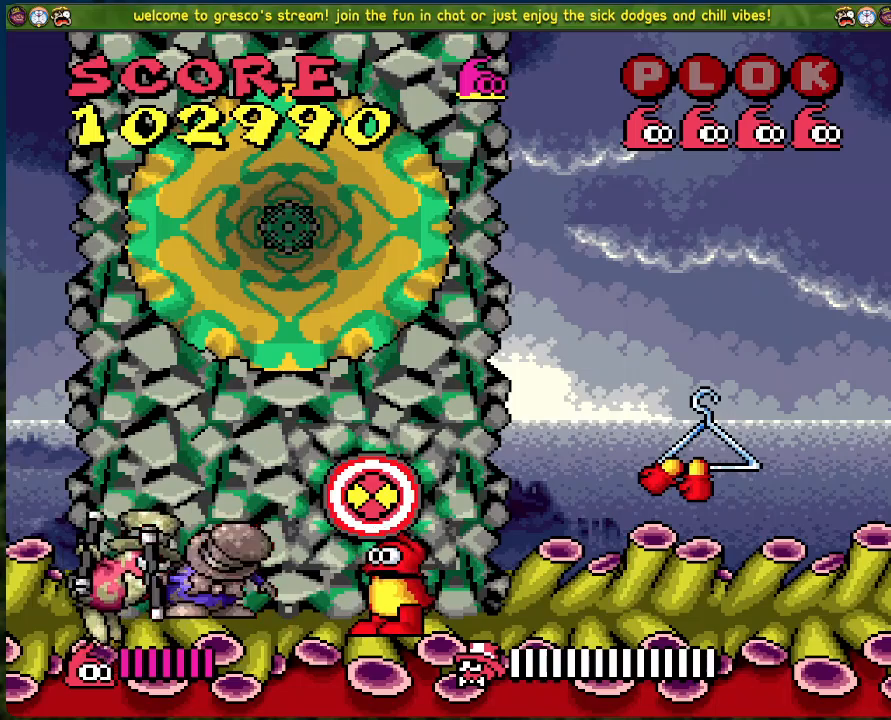
{"buttons": ["DPAD_RIGHT"], "left_stick": "center", "events": [[33, "X", "up"], [368, "X", "down"], [418, "DPAD_RIGHT", "down"], [501, "X", "up"]]}
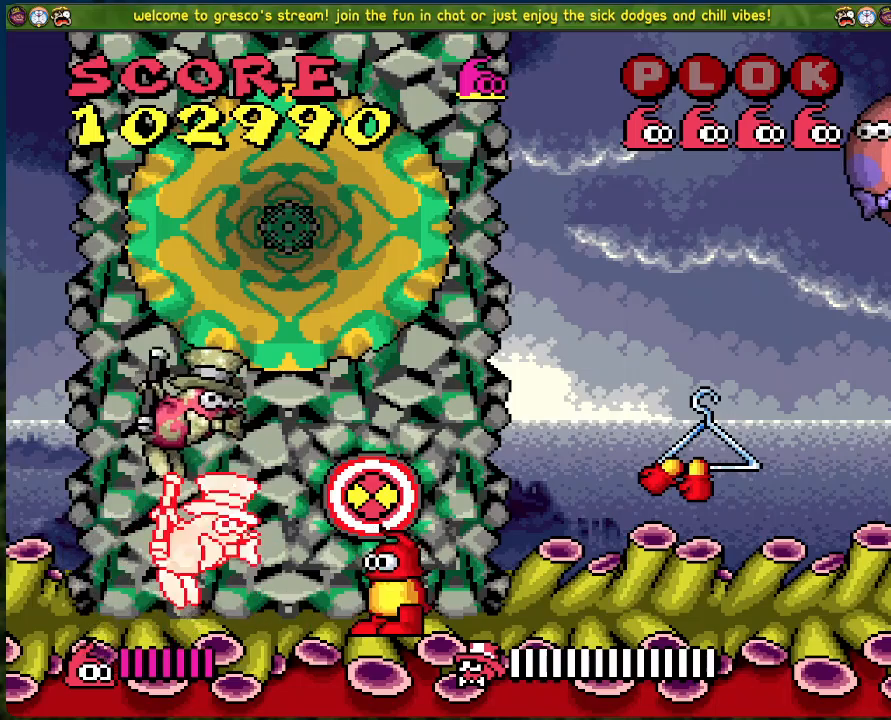
{"buttons": ["A", "DPAD_RIGHT"], "left_stick": "center", "events": [[452, "A", "down"]]}
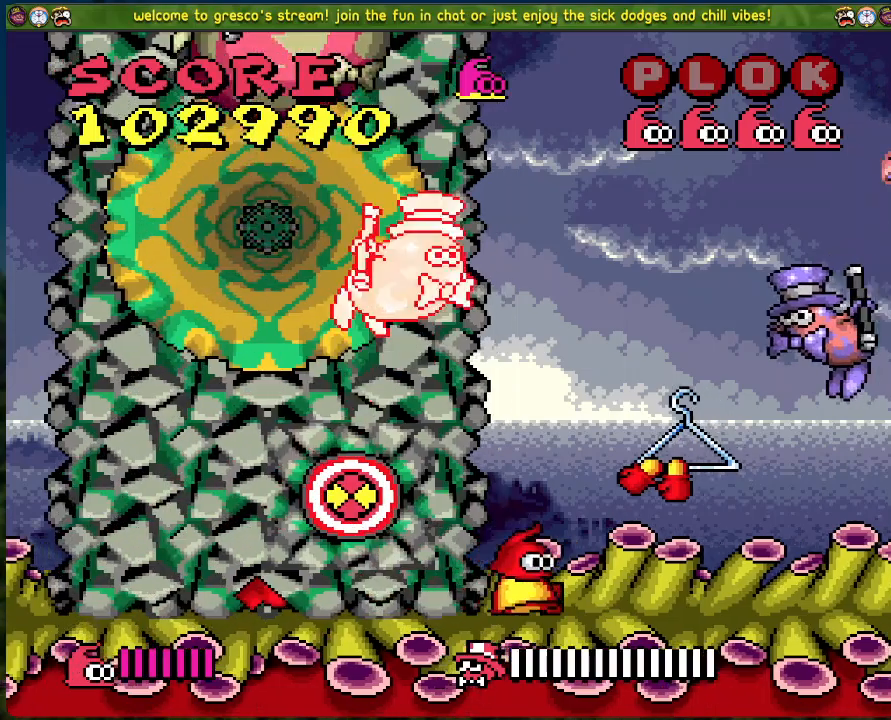
{"buttons": [], "left_stick": "center", "events": [[17, "A", "up"], [150, "DPAD_RIGHT", "up"]]}
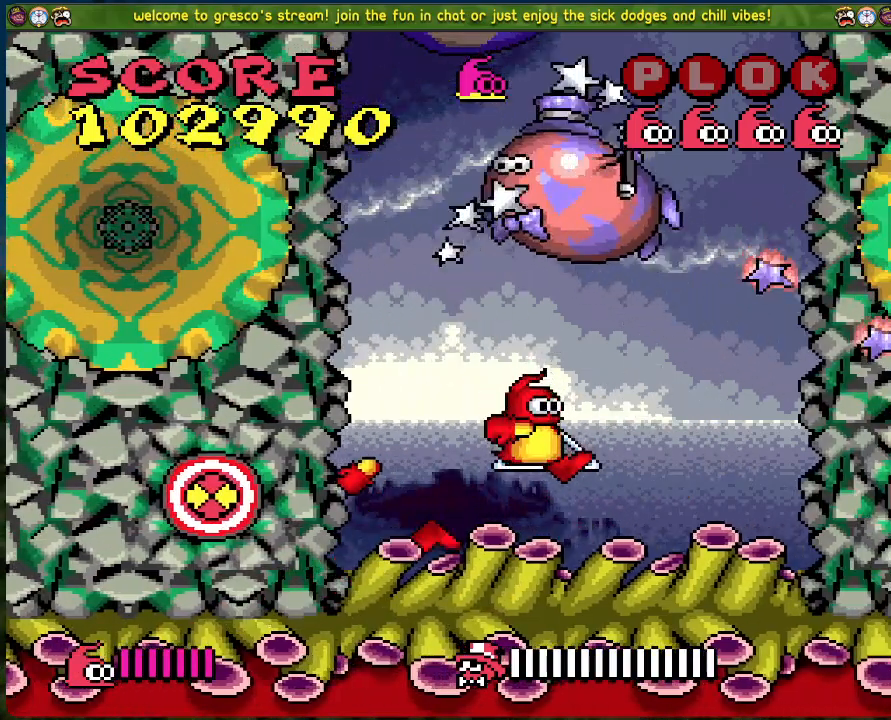
{"buttons": [], "left_stick": "center", "events": []}
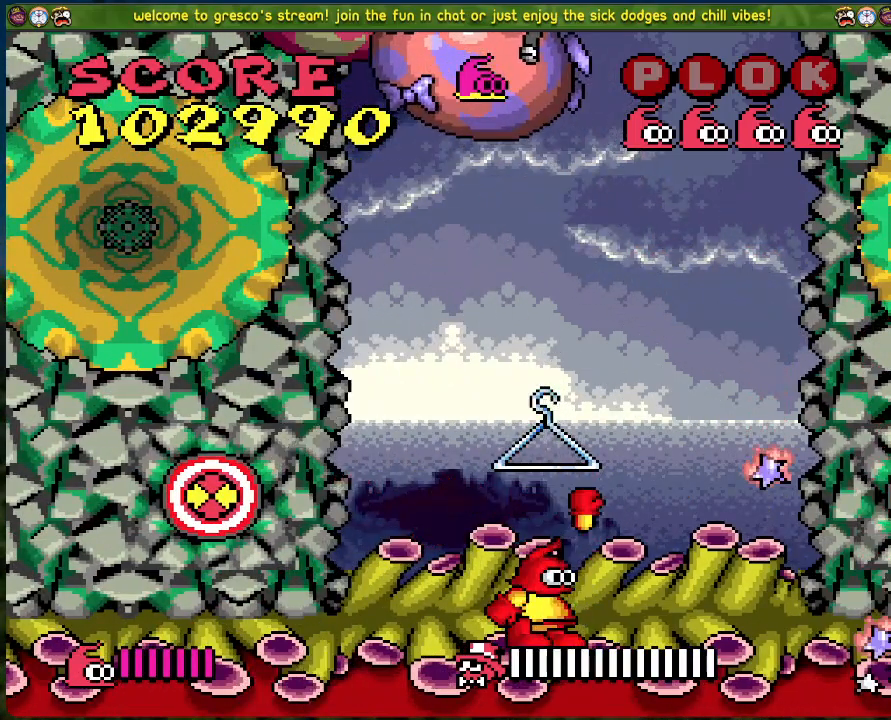
{"buttons": ["DPAD_RIGHT"], "left_stick": "center", "events": [[318, "DPAD_RIGHT", "down"]]}
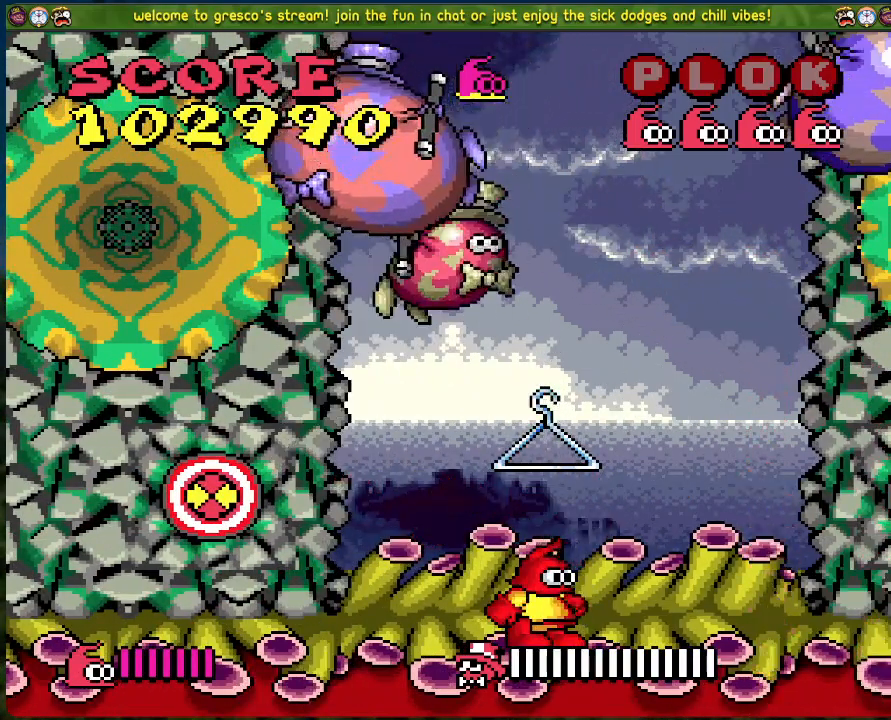
{"buttons": [], "left_stick": "center", "events": [[367, "DPAD_RIGHT", "up"]]}
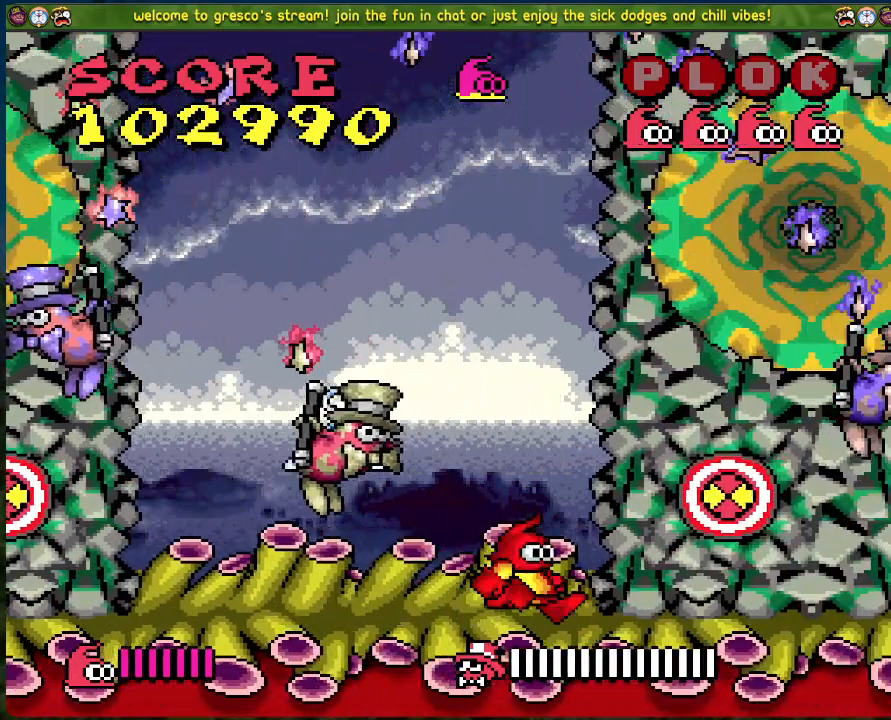
{"buttons": ["DPAD_LEFT"], "left_stick": "center", "events": [[401, "DPAD_LEFT", "down"]]}
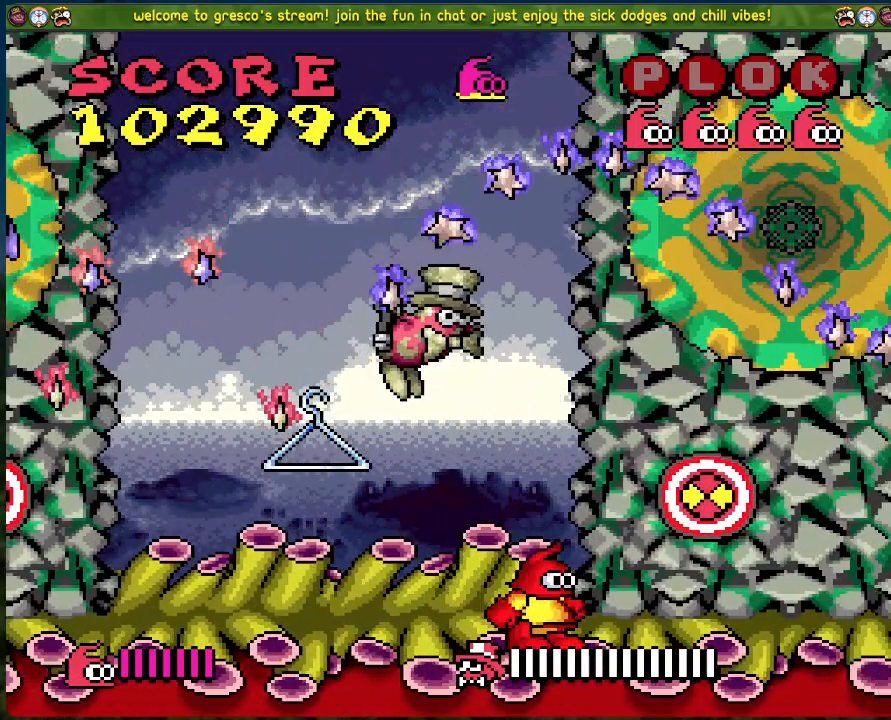
{"buttons": [], "left_stick": "center", "events": [[385, "DPAD_LEFT", "up"]]}
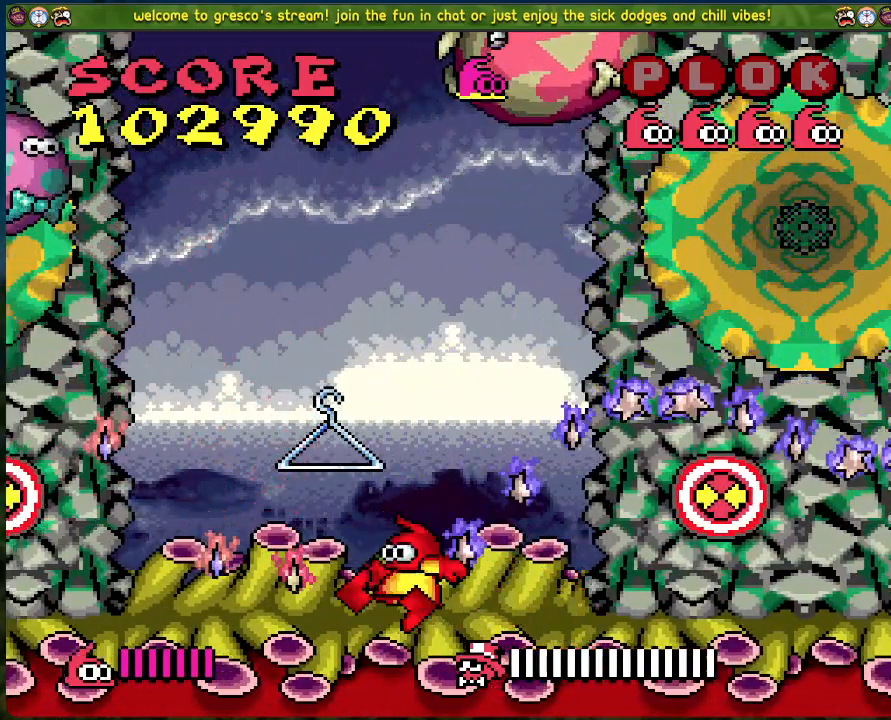
{"buttons": [], "left_stick": "center", "events": [[267, "DPAD_RIGHT", "down"], [485, "DPAD_RIGHT", "up"]]}
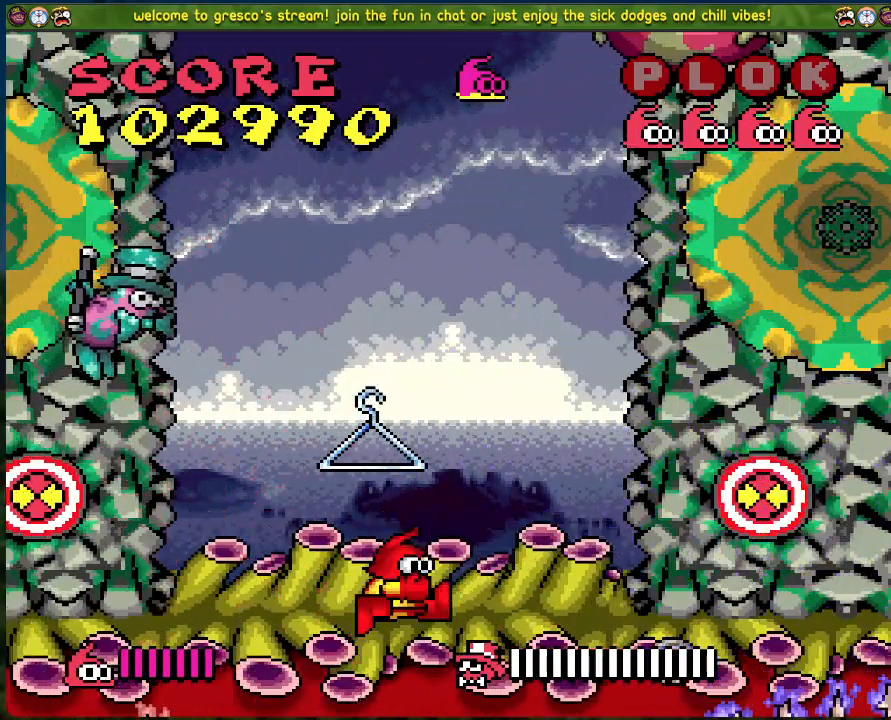
{"buttons": ["A", "X", "DPAD_RIGHT"], "left_stick": "center", "events": [[234, "DPAD_RIGHT", "down"], [435, "A", "down"], [502, "X", "down"]]}
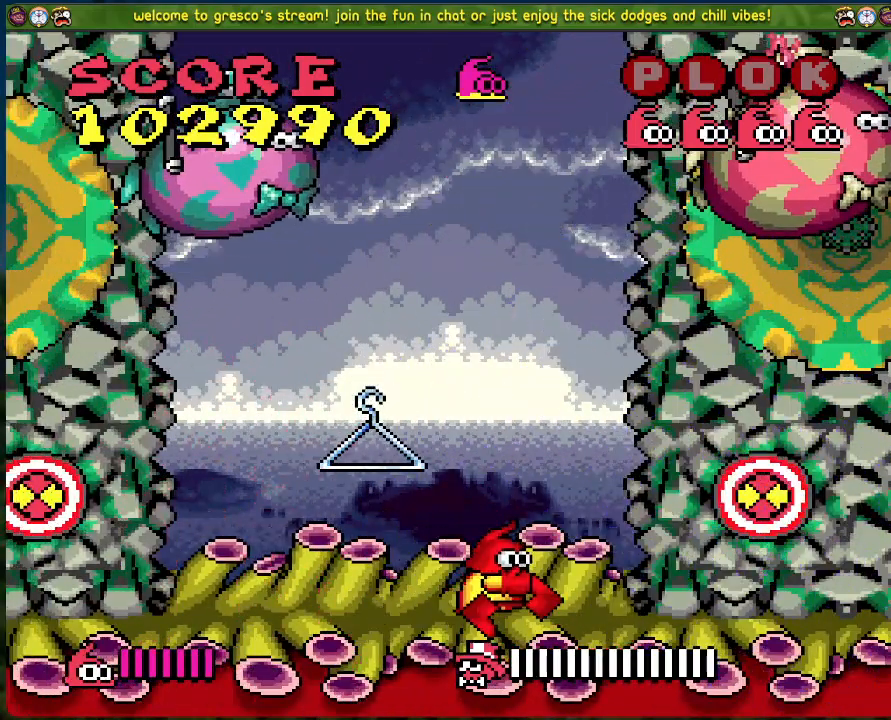
{"buttons": [], "left_stick": "center", "events": [[67, "A", "up"], [83, "DPAD_RIGHT", "up"], [100, "X", "up"], [234, "DPAD_LEFT", "down"], [401, "DPAD_LEFT", "up"]]}
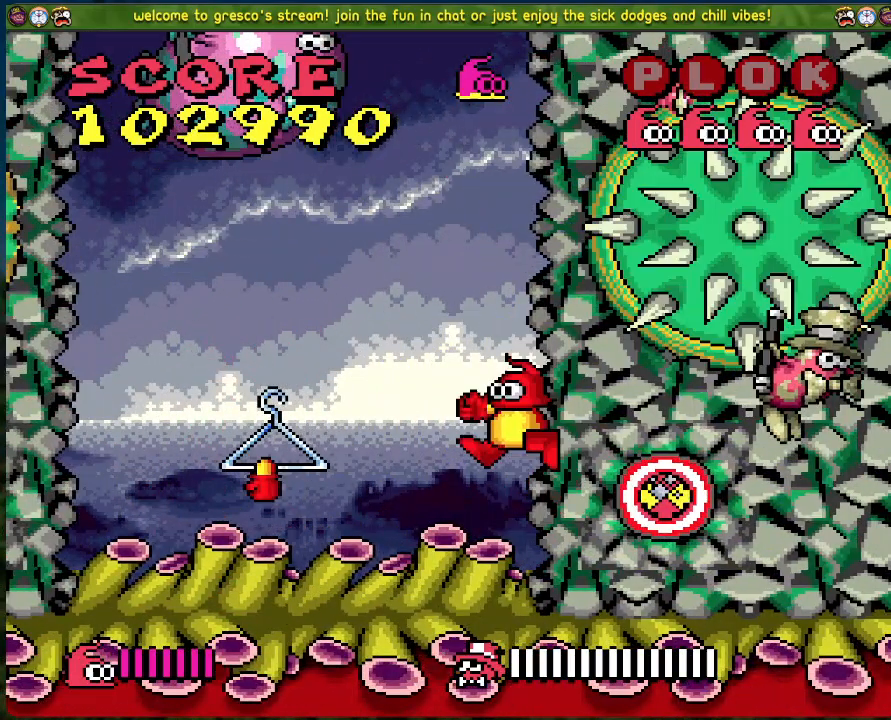
{"buttons": ["DPAD_LEFT"], "left_stick": "center", "events": [[17, "DPAD_RIGHT", "down"], [167, "DPAD_RIGHT", "up"], [351, "DPAD_LEFT", "down"]]}
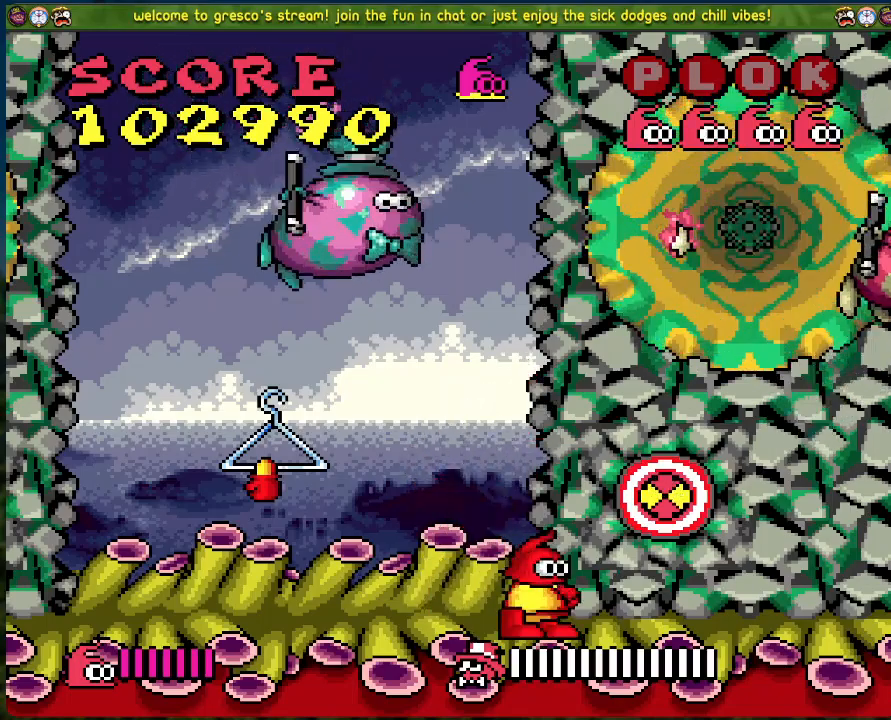
{"buttons": ["A", "DPAD_LEFT"], "left_stick": "center", "events": [[485, "A", "down"]]}
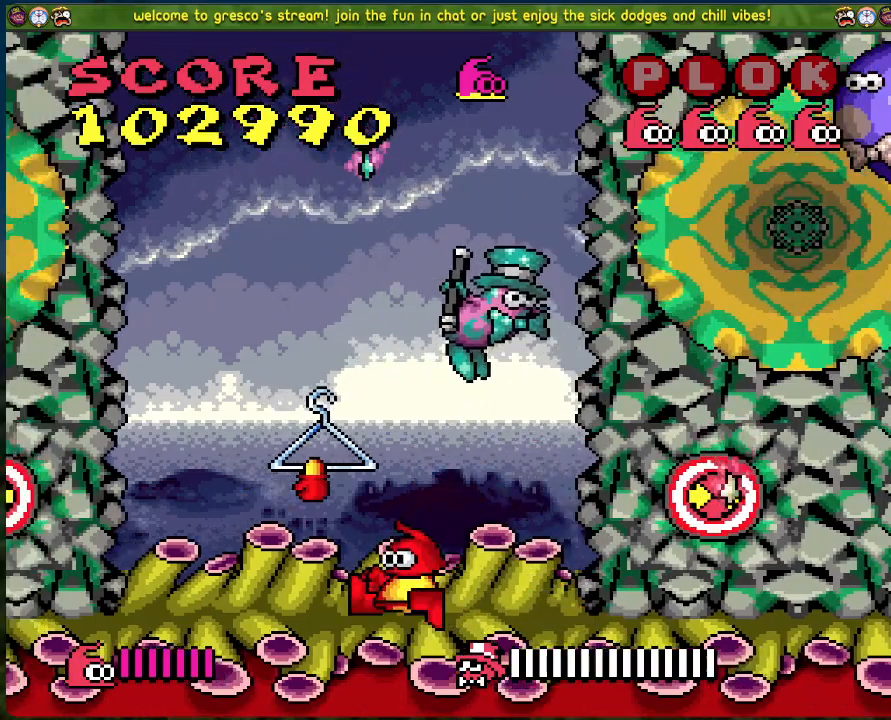
{"buttons": ["DPAD_LEFT"], "left_stick": "center", "events": [[34, "DPAD_LEFT", "up"], [134, "DPAD_RIGHT", "down"], [151, "A", "up"], [184, "DPAD_RIGHT", "up"], [368, "DPAD_LEFT", "down"]]}
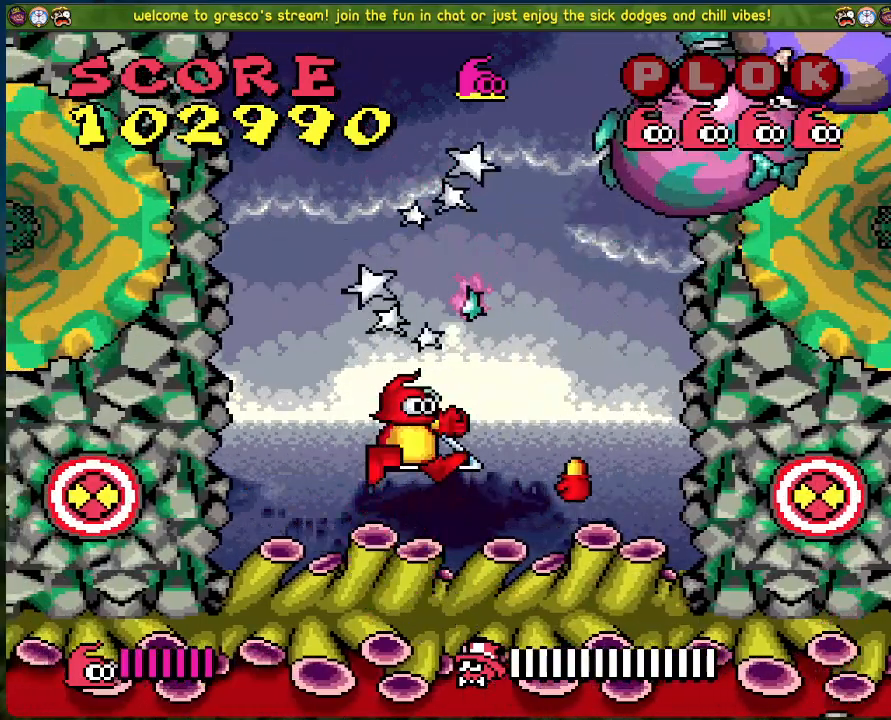
{"buttons": [], "left_stick": "center", "events": [[100, "DPAD_LEFT", "up"]]}
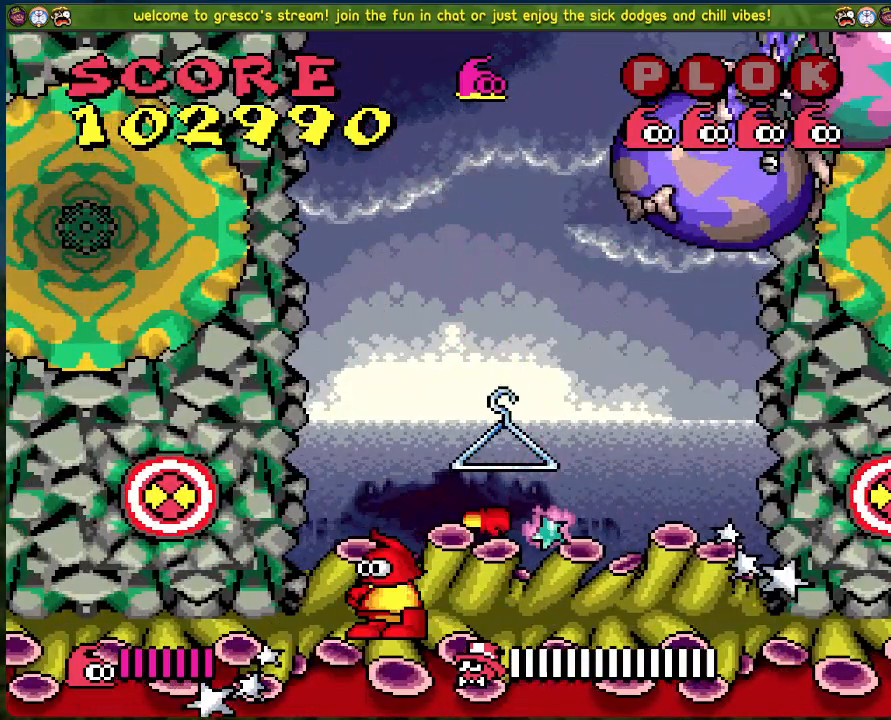
{"buttons": ["DPAD_LEFT"], "left_stick": "center", "events": [[218, "DPAD_LEFT", "down"], [335, "DPAD_LEFT", "up"], [485, "DPAD_LEFT", "down"]]}
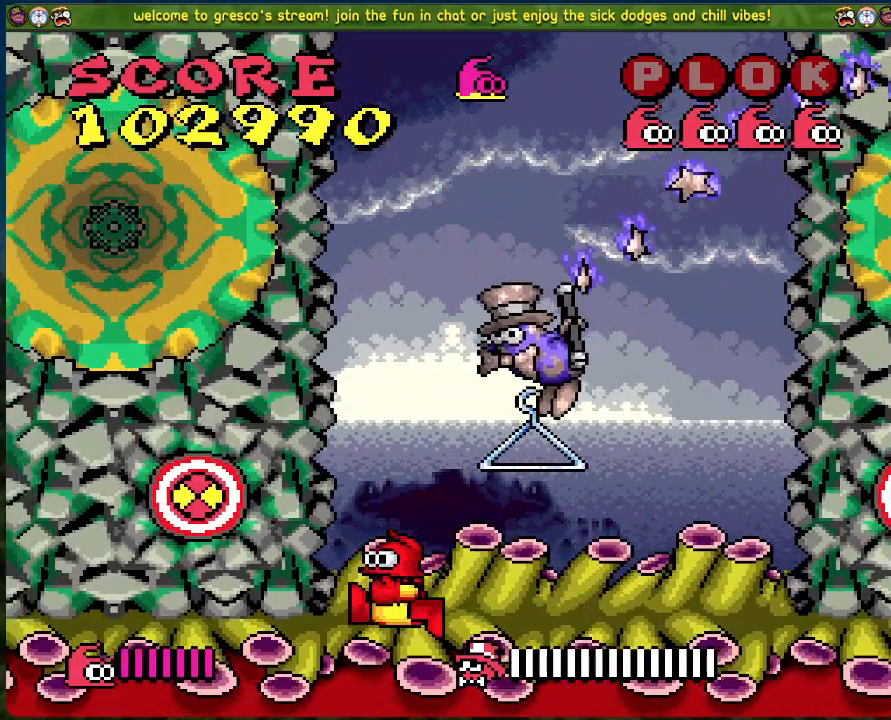
{"buttons": [], "left_stick": "center", "events": [[84, "DPAD_LEFT", "up"], [184, "DPAD_LEFT", "down"], [267, "DPAD_LEFT", "up"]]}